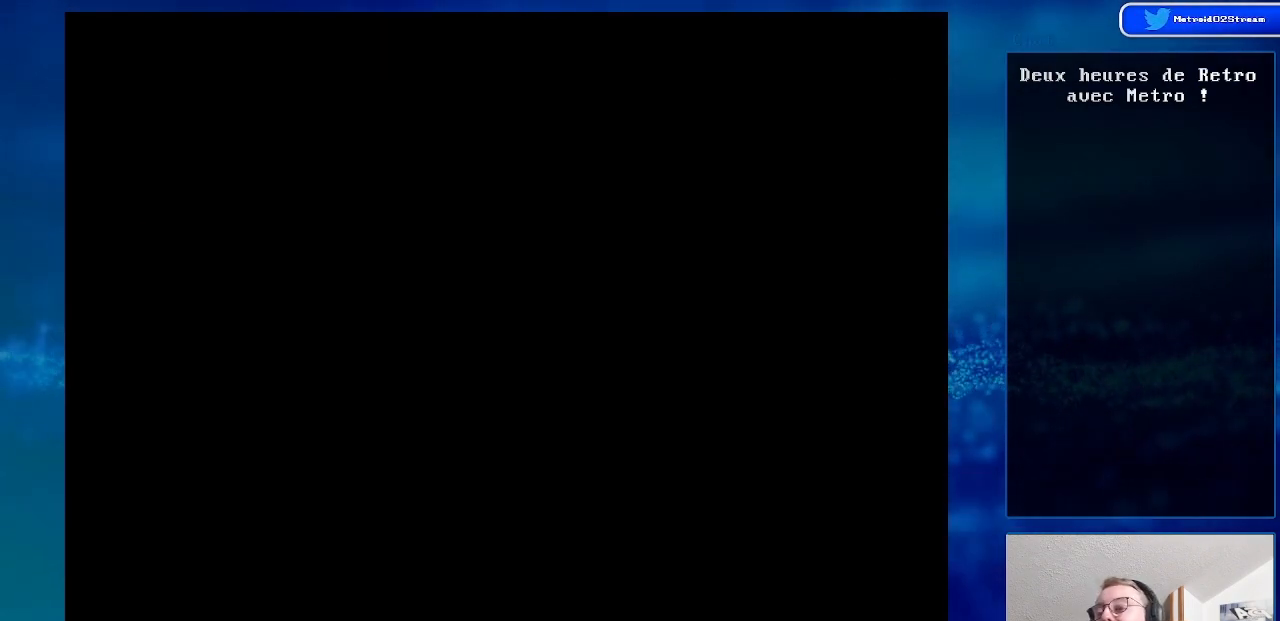
Gameplay with a controller (Nintendo layout); each line is a JSON object with the inputs held at the frame after it. "events" lists button and stick changes between this image and that frame as [ms after this image, input, new state], when the widget could be followed in between. Not read: L3 R3.
{"buttons": [], "events": []}
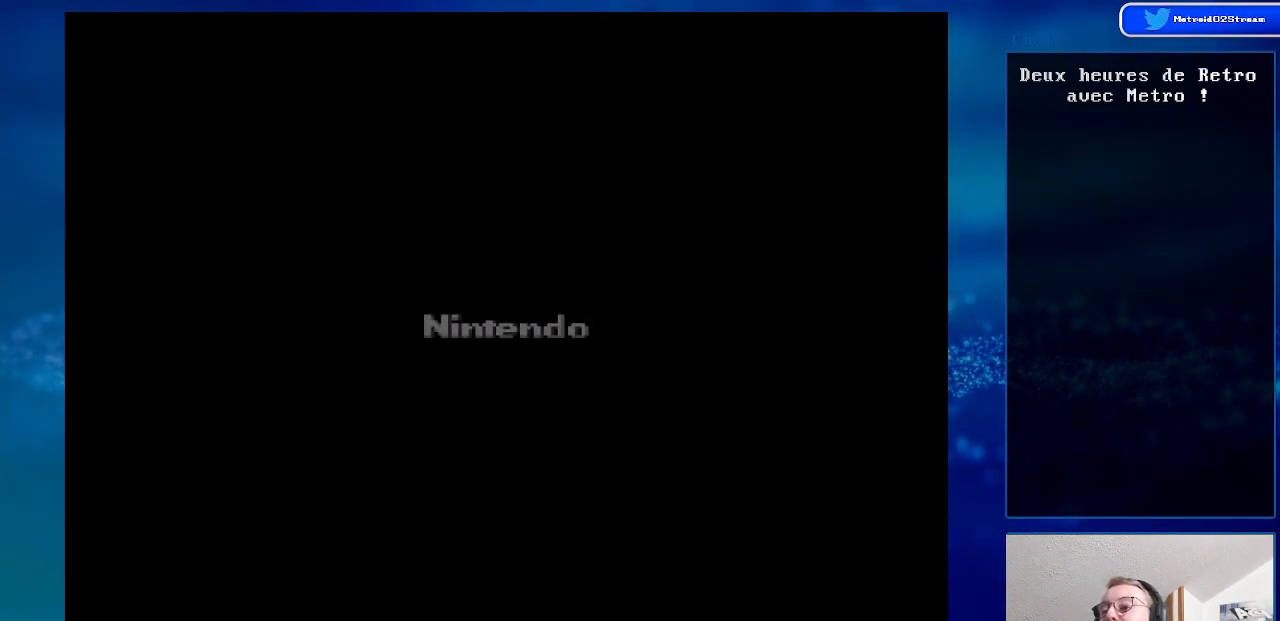
{"buttons": [], "events": [[83, "A", "down"], [200, "A", "up"]]}
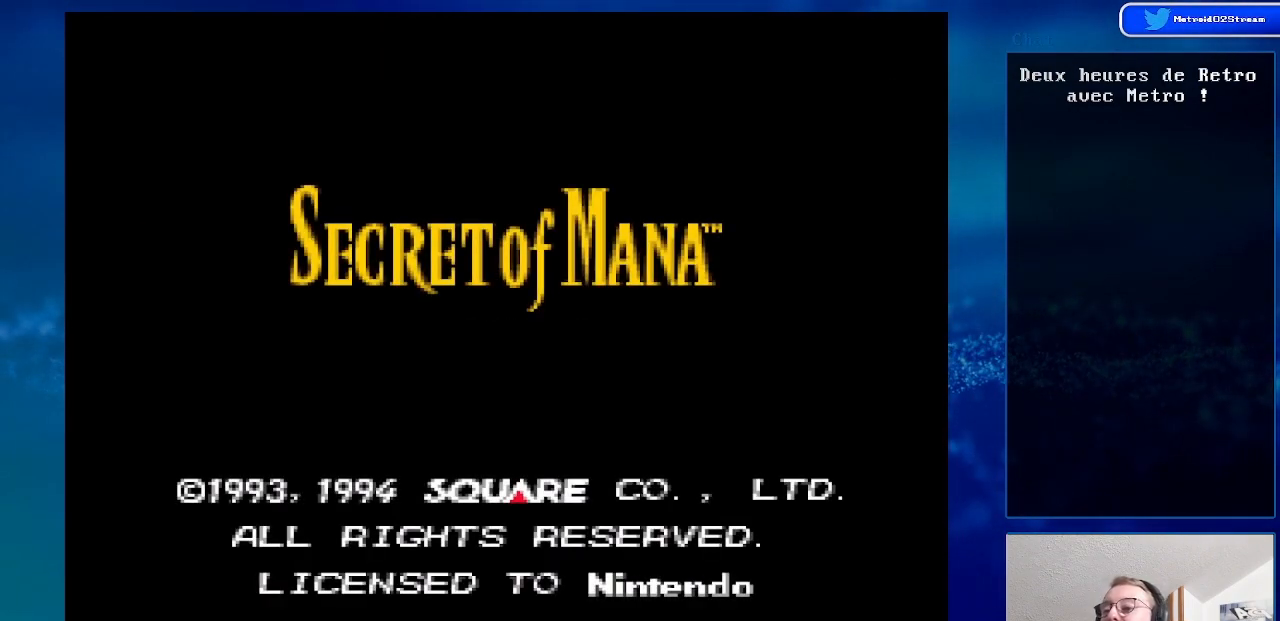
{"buttons": [], "events": [[67, "A", "down"], [267, "A", "up"], [383, "A", "down"], [467, "A", "up"]]}
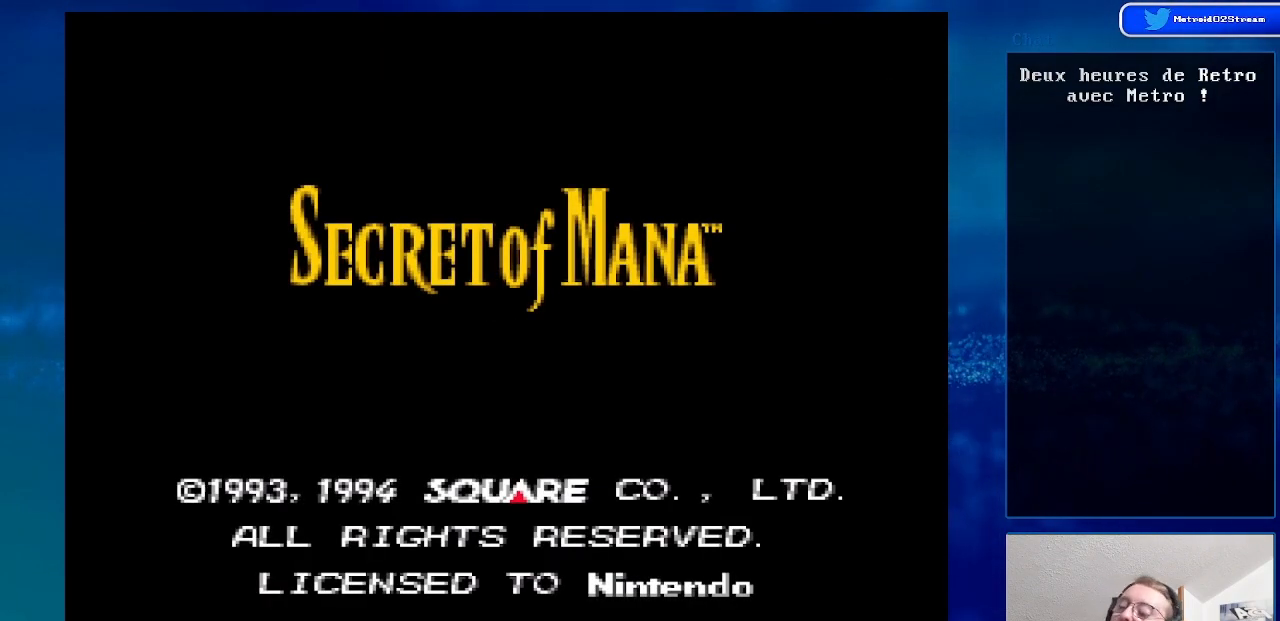
{"buttons": [], "events": [[283, "A", "down"], [483, "A", "up"]]}
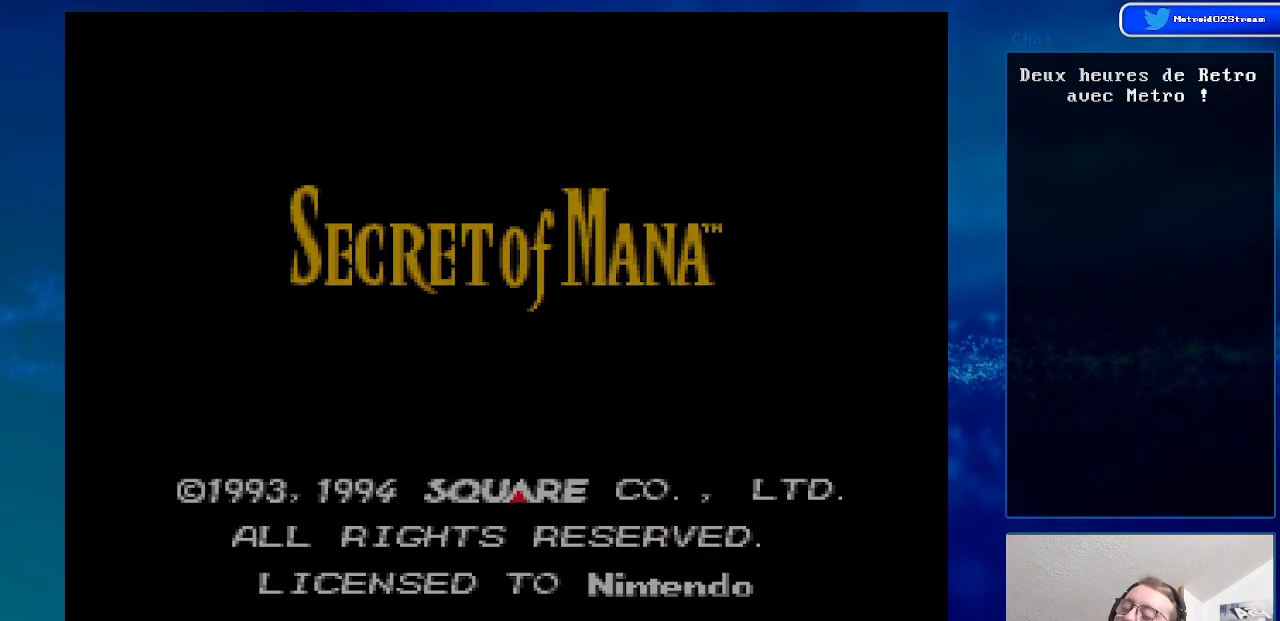
{"buttons": [], "events": [[133, "A", "down"], [267, "A", "up"]]}
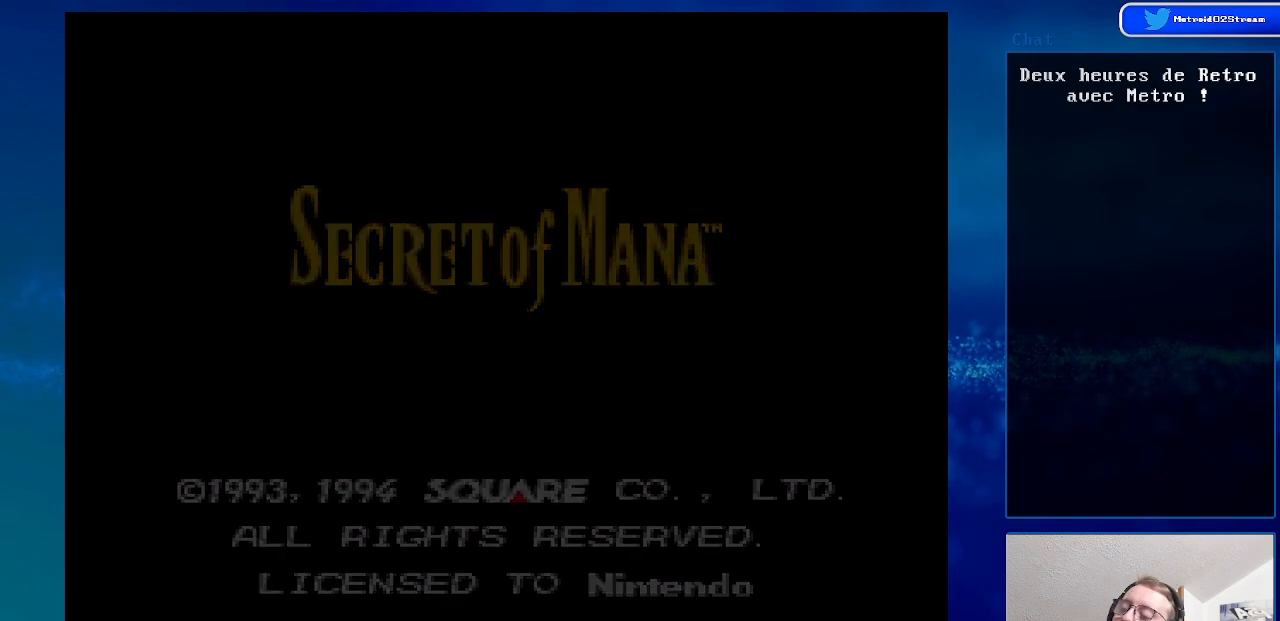
{"buttons": [], "events": []}
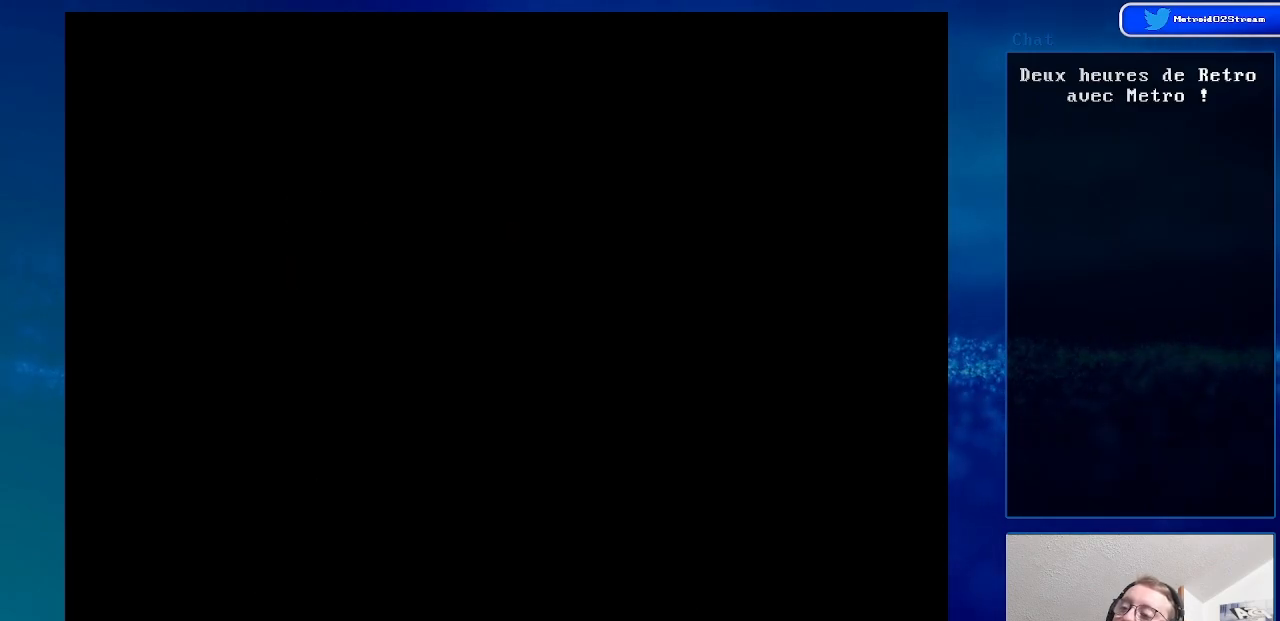
{"buttons": [], "events": []}
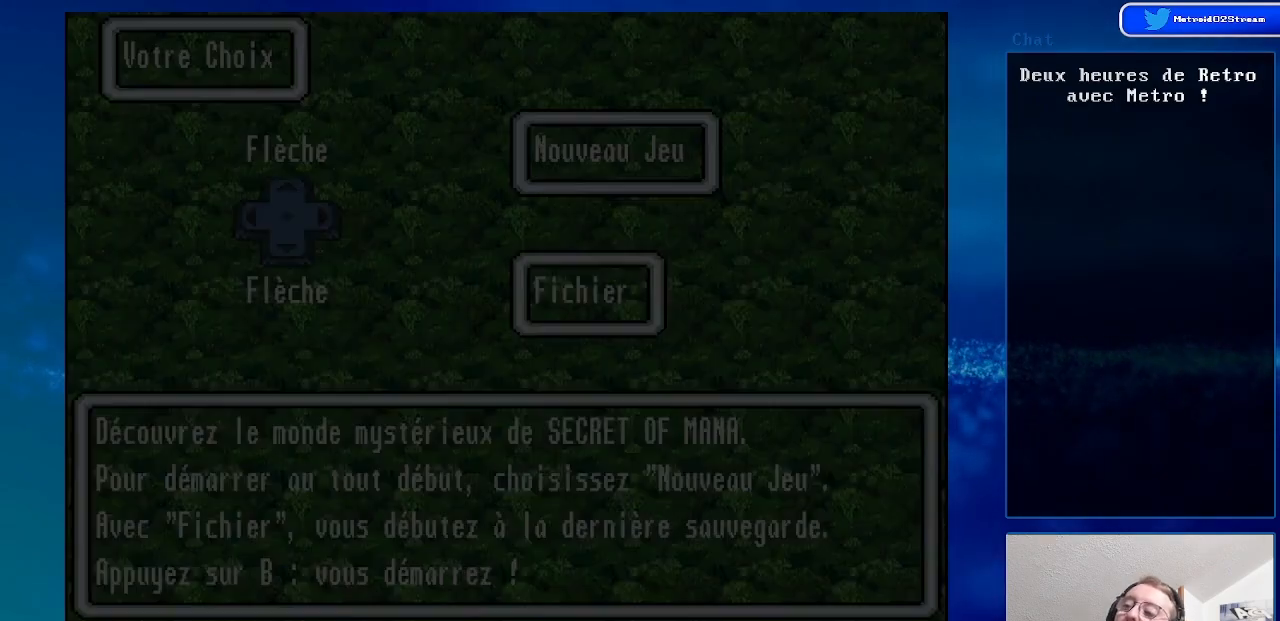
{"buttons": [], "events": []}
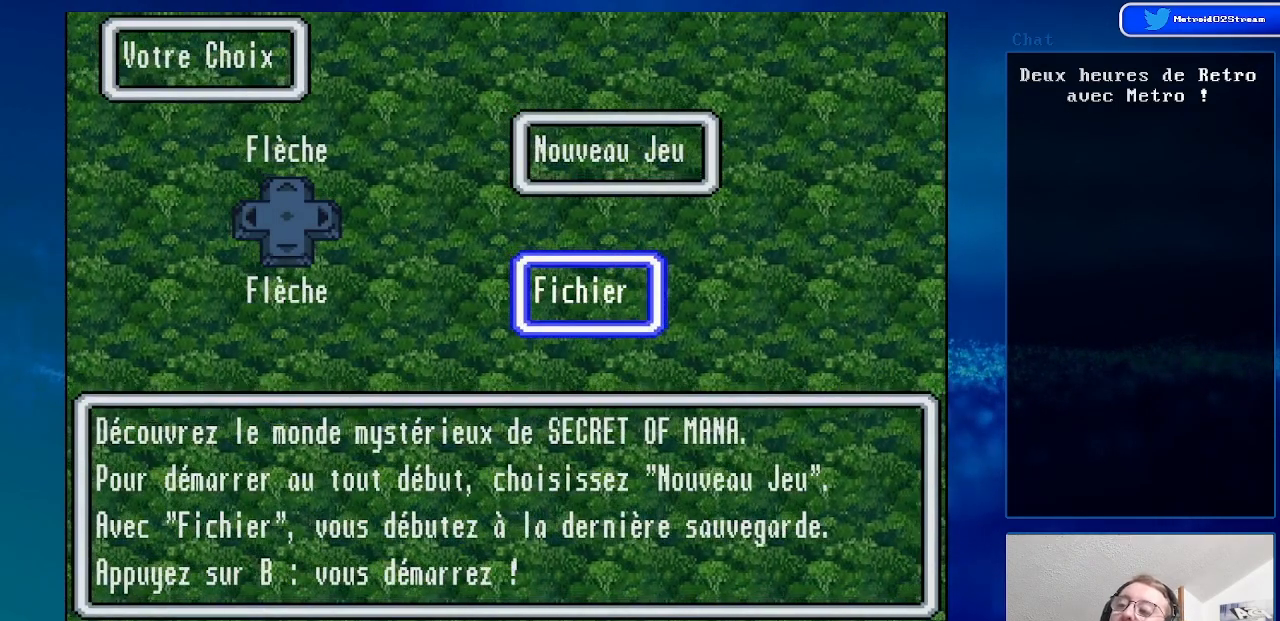
{"buttons": [], "events": [[33, "A", "down"], [167, "A", "up"]]}
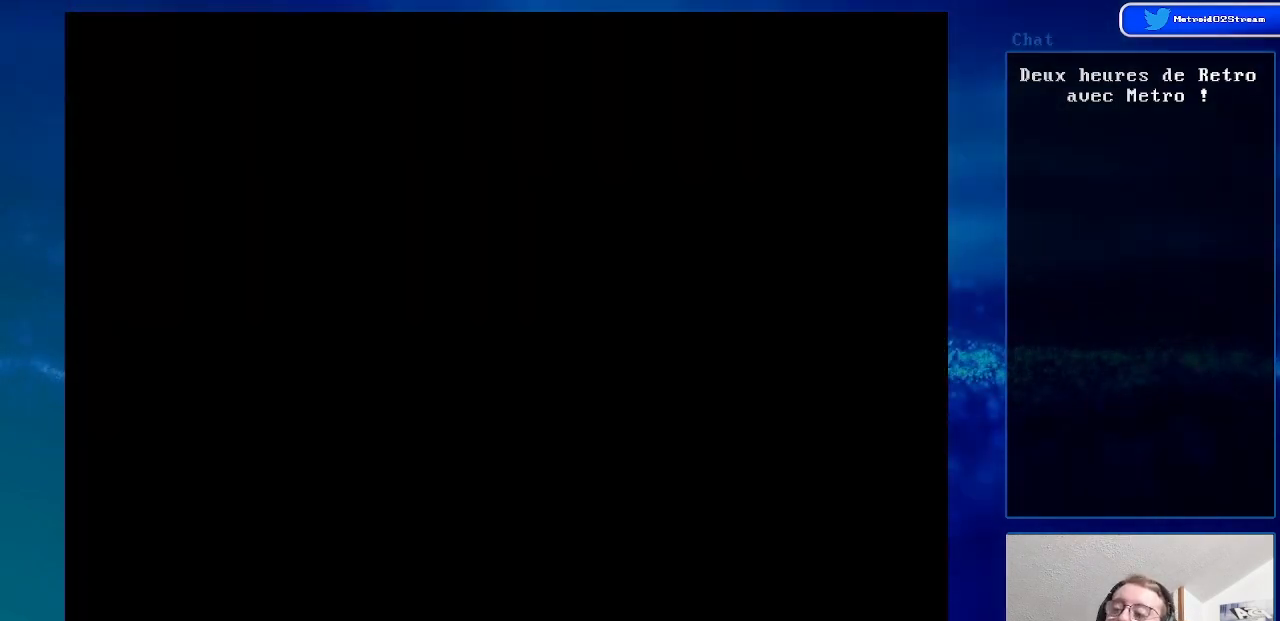
{"buttons": [], "events": []}
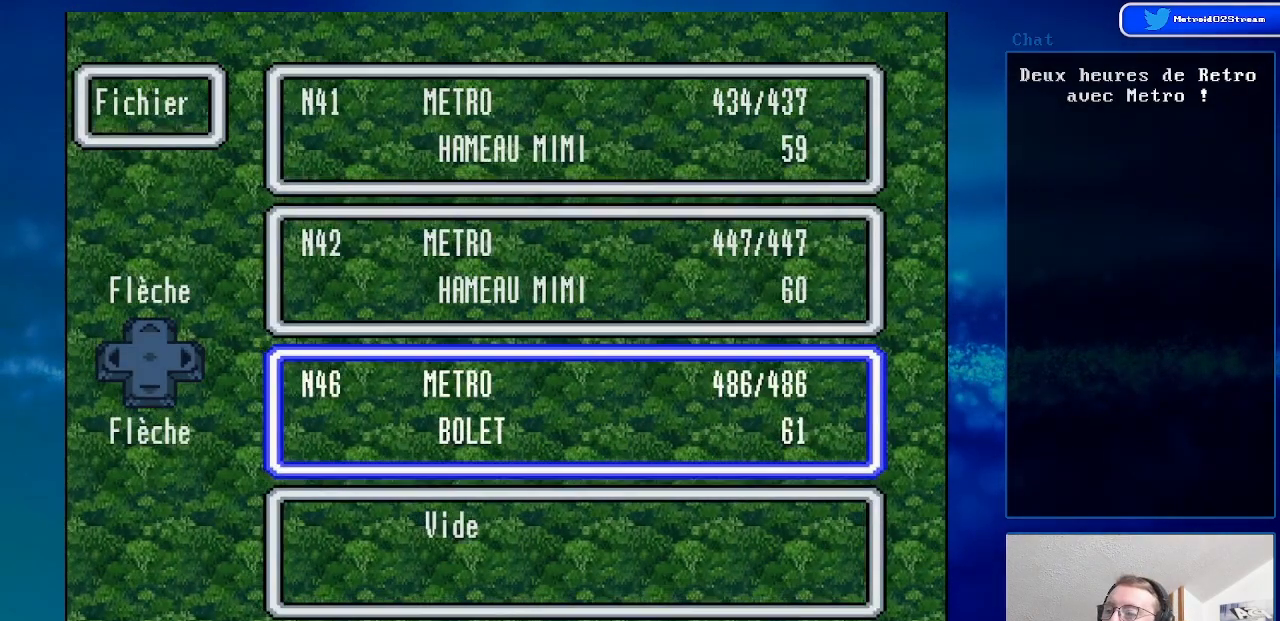
{"buttons": [], "events": [[50, "A", "down"], [167, "A", "up"]]}
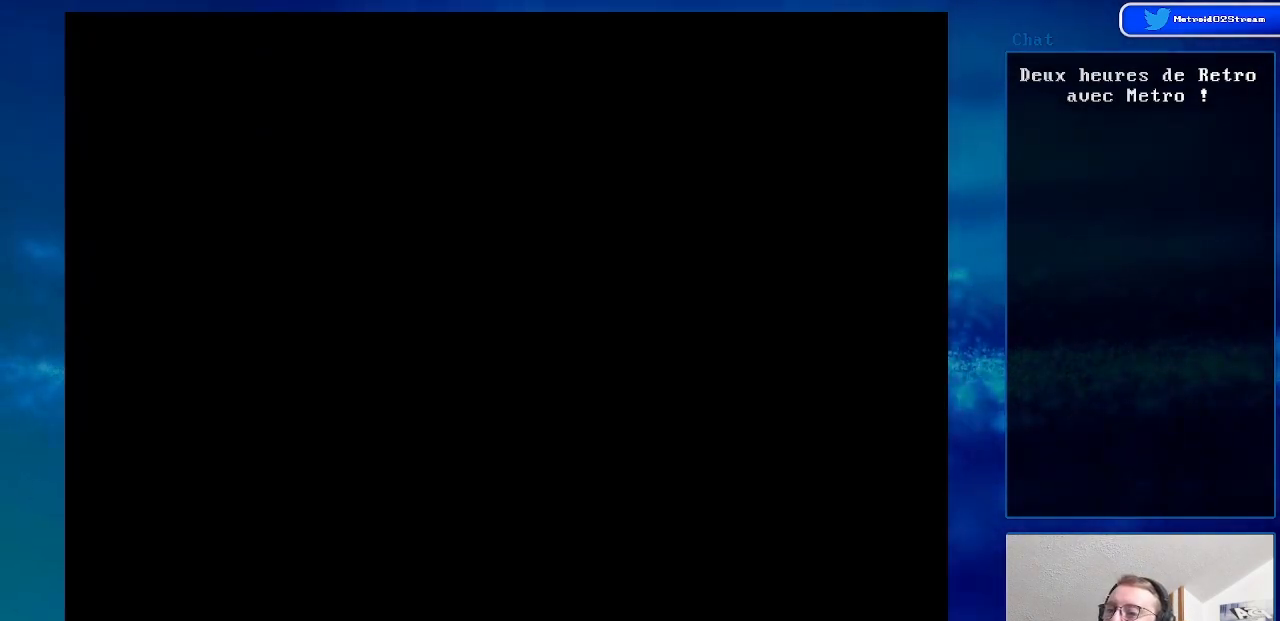
{"buttons": ["DPAD_LEFT"], "events": [[433, "DPAD_LEFT", "down"]]}
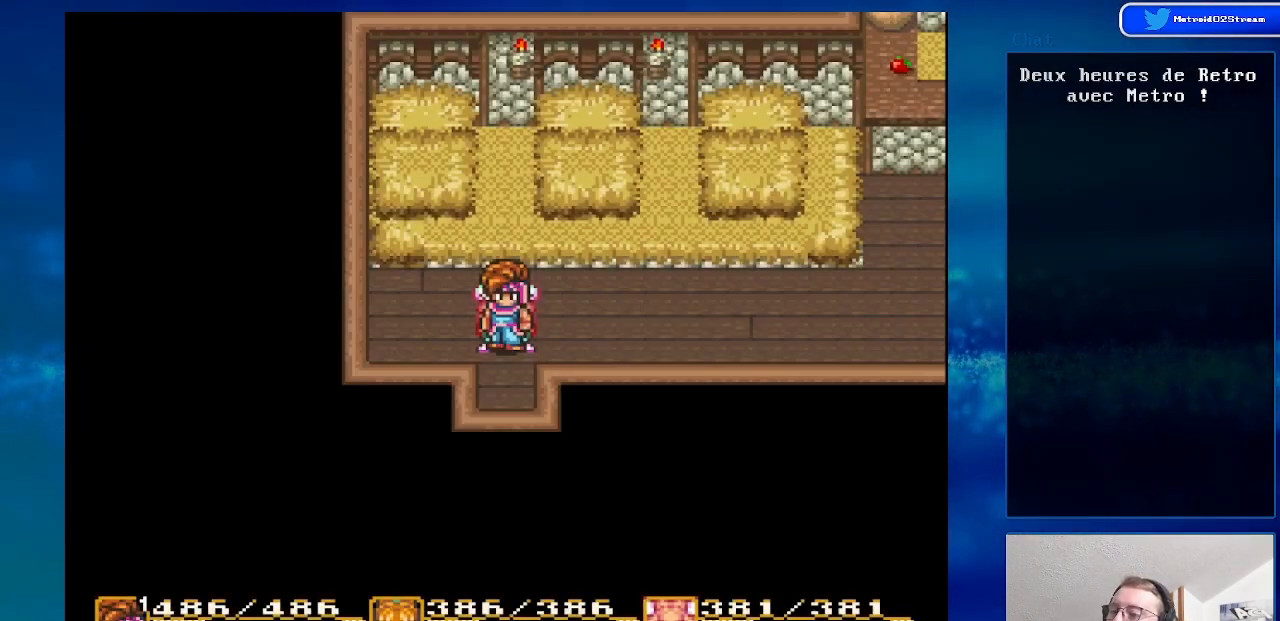
{"buttons": ["DPAD_DOWN"], "events": [[50, "DPAD_LEFT", "up"], [67, "DPAD_DOWN", "down"]]}
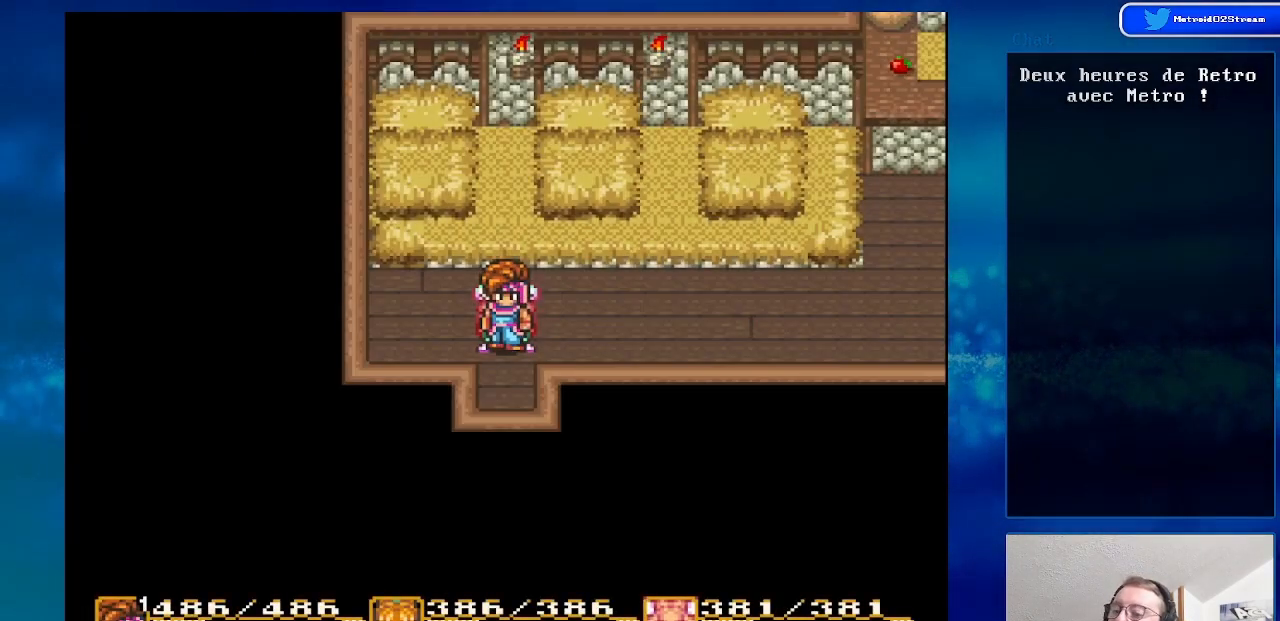
{"buttons": ["DPAD_DOWN"], "events": []}
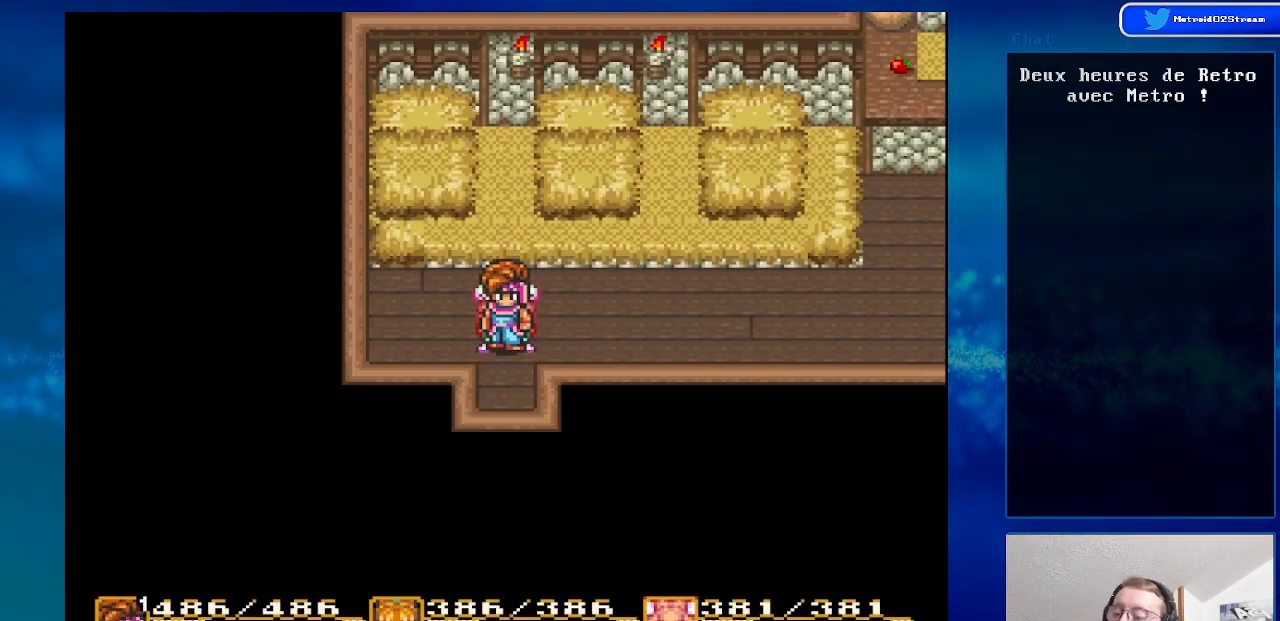
{"buttons": ["DPAD_DOWN"], "events": []}
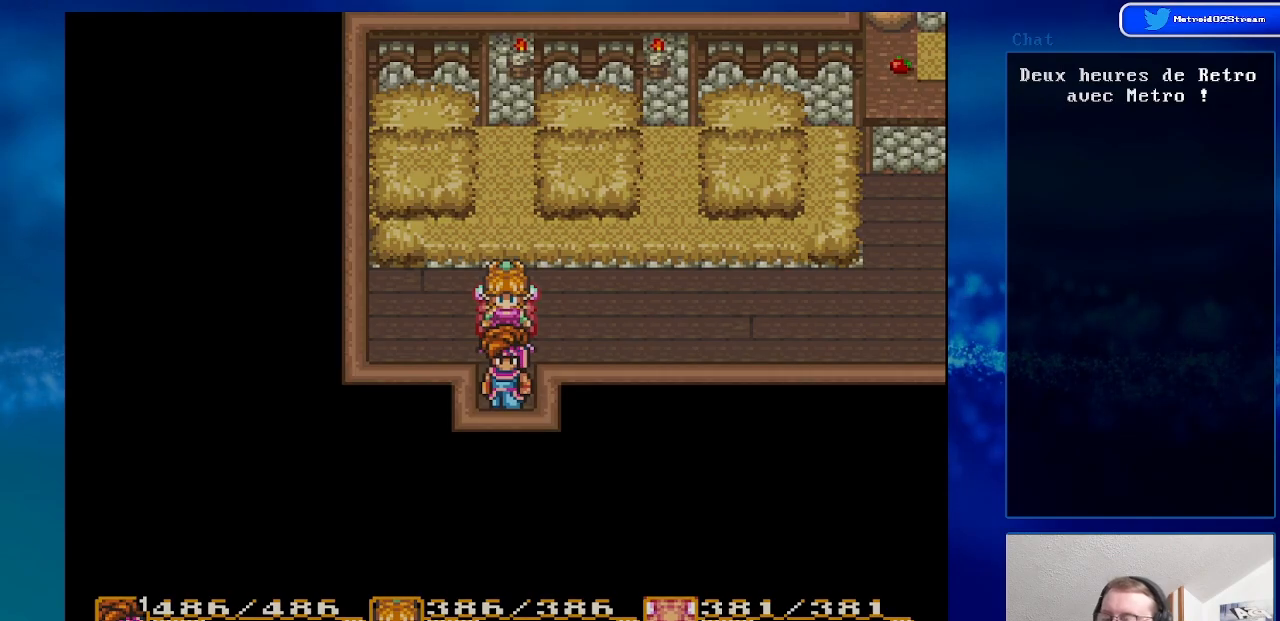
{"buttons": [], "events": [[300, "DPAD_DOWN", "up"]]}
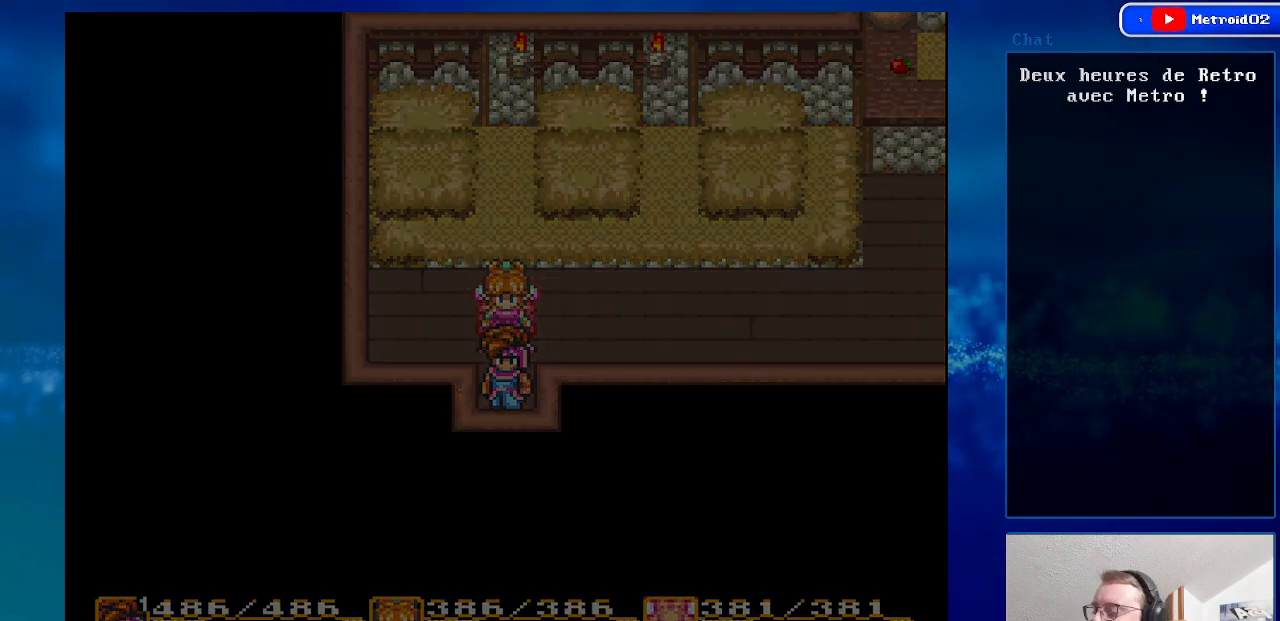
{"buttons": [], "events": []}
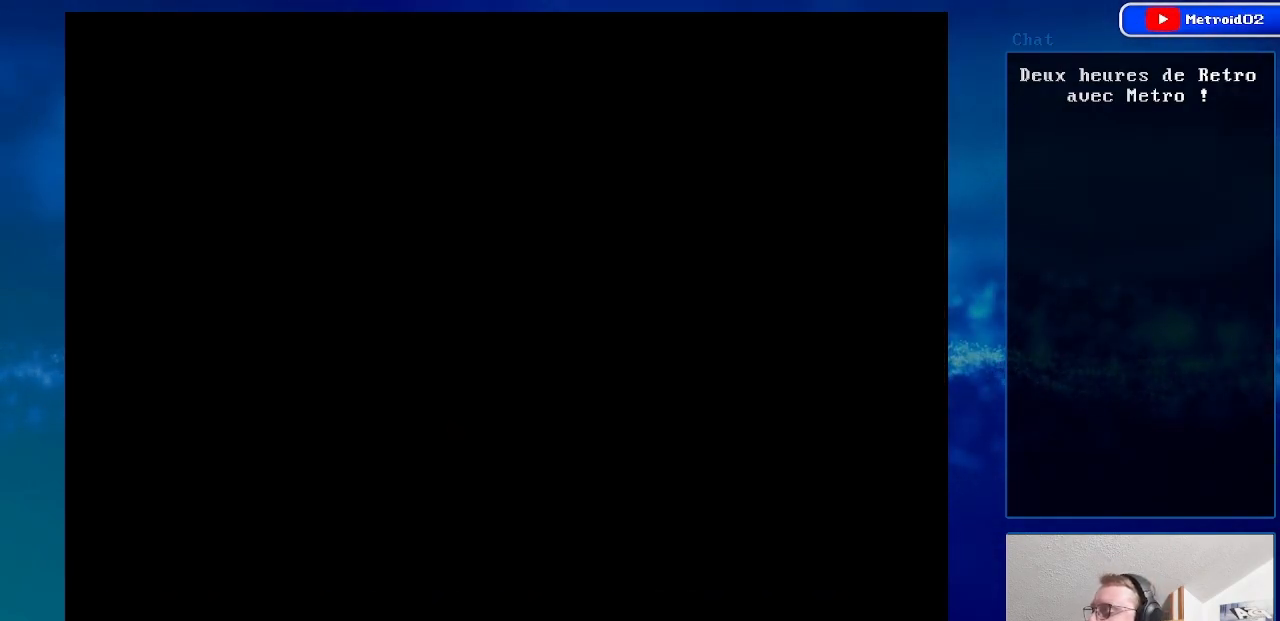
{"buttons": [], "events": []}
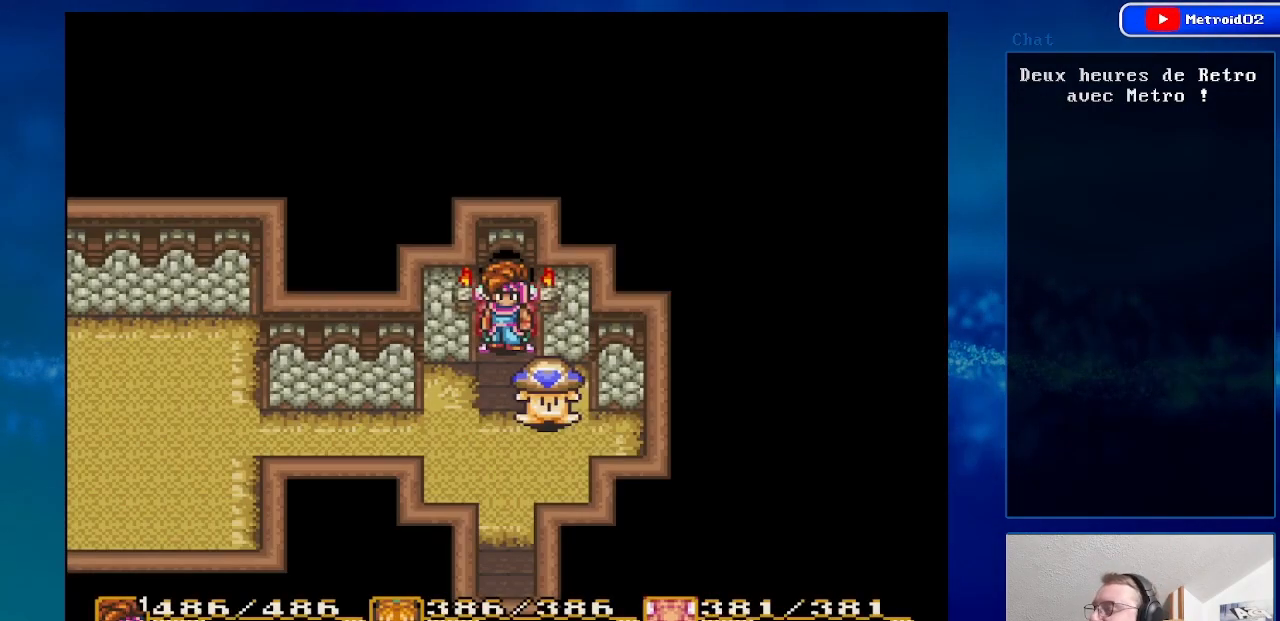
{"buttons": ["DPAD_DOWN"], "events": [[250, "DPAD_DOWN", "down"]]}
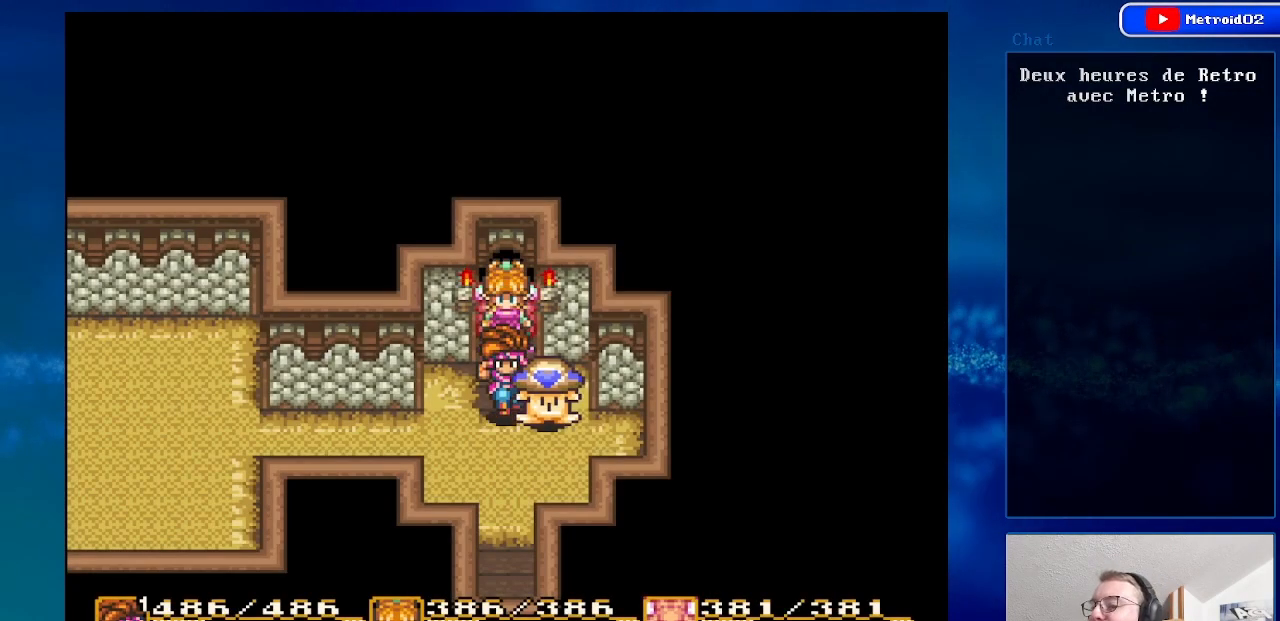
{"buttons": ["DPAD_LEFT"], "events": [[150, "DPAD_DOWN", "up"], [150, "DPAD_LEFT", "down"]]}
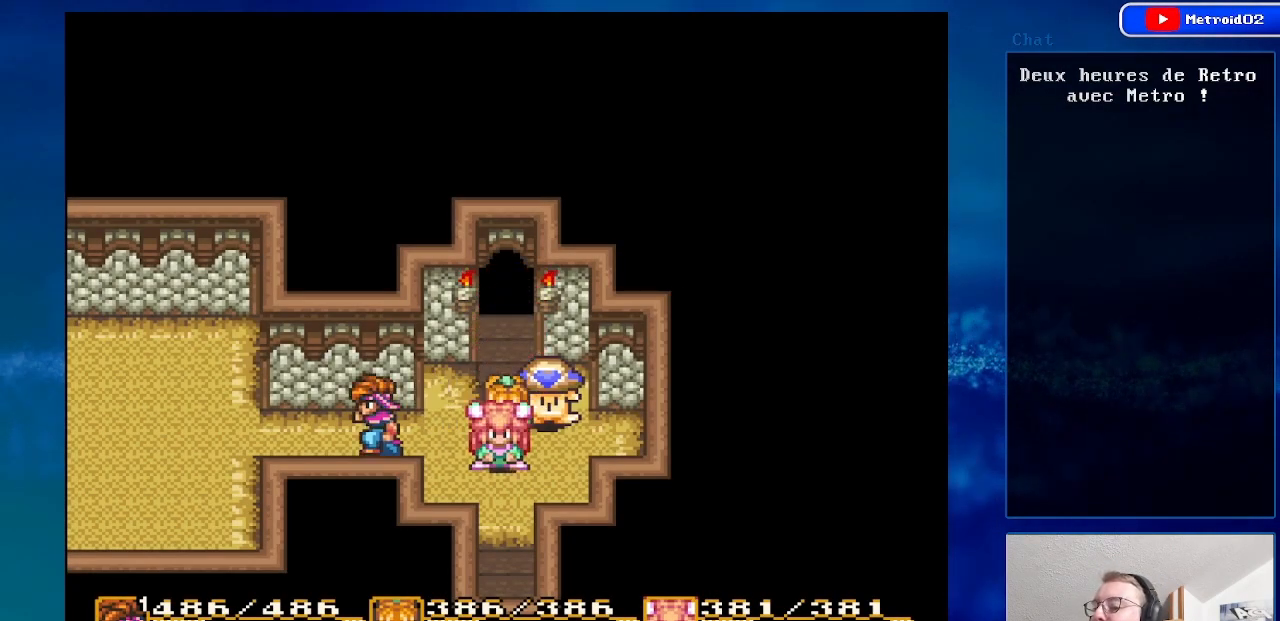
{"buttons": ["DPAD_LEFT"], "events": []}
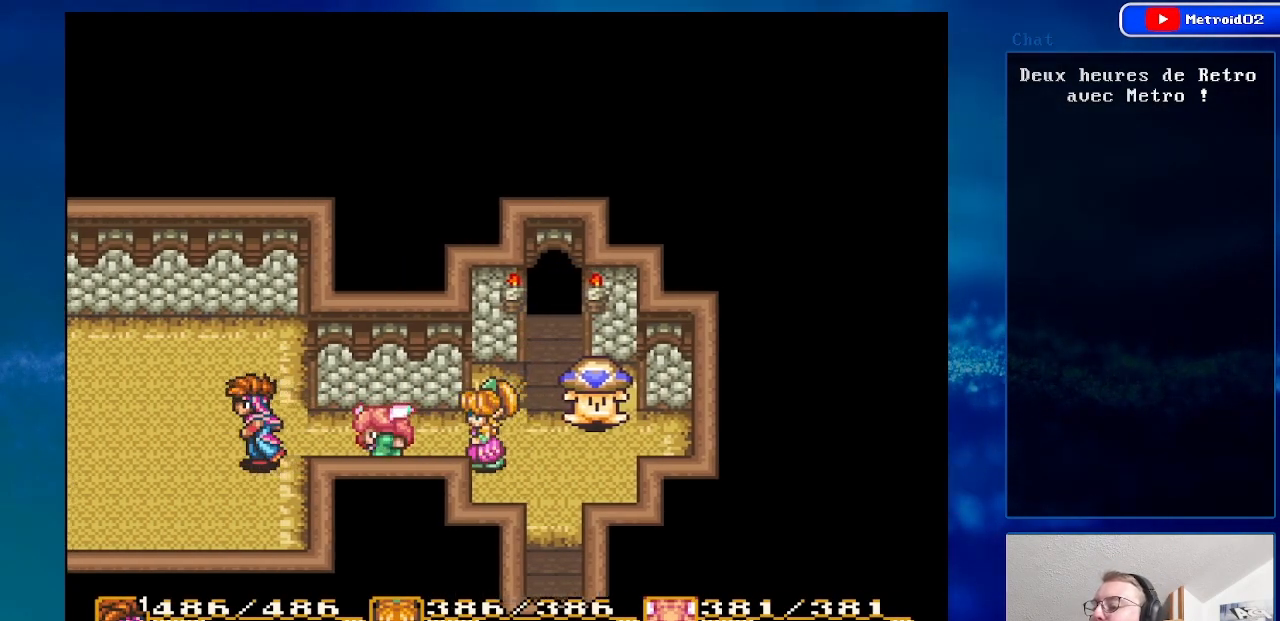
{"buttons": ["DPAD_LEFT"], "events": []}
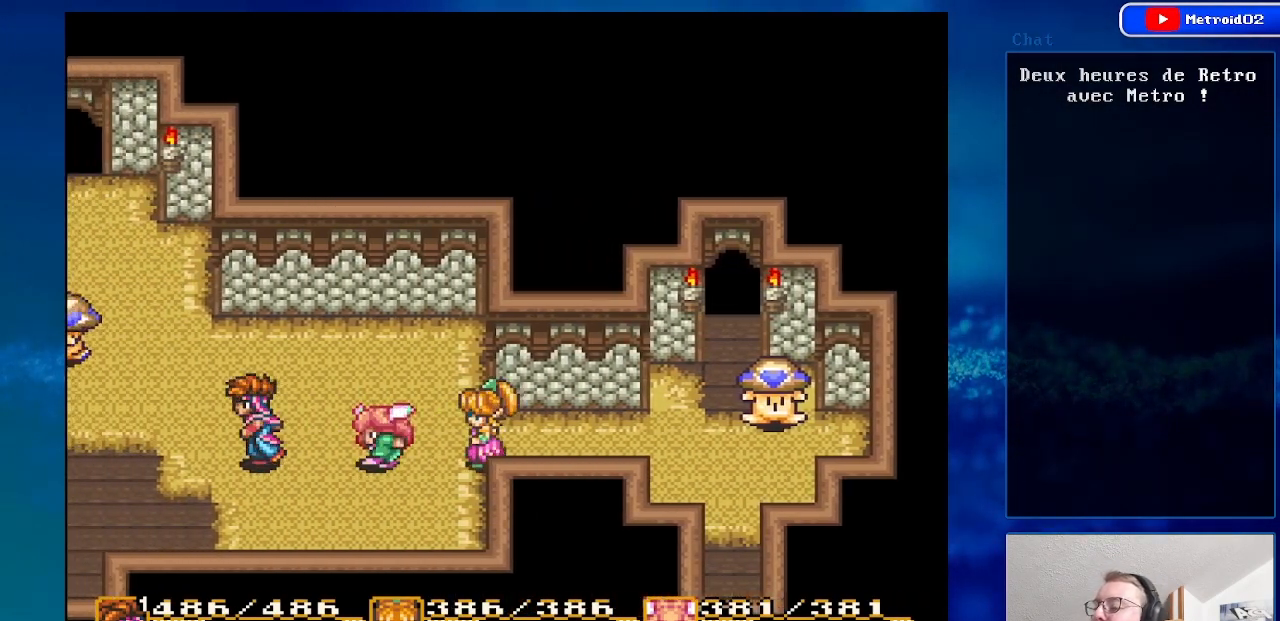
{"buttons": ["DPAD_DOWN", "DPAD_LEFT"], "events": [[133, "DPAD_DOWN", "down"]]}